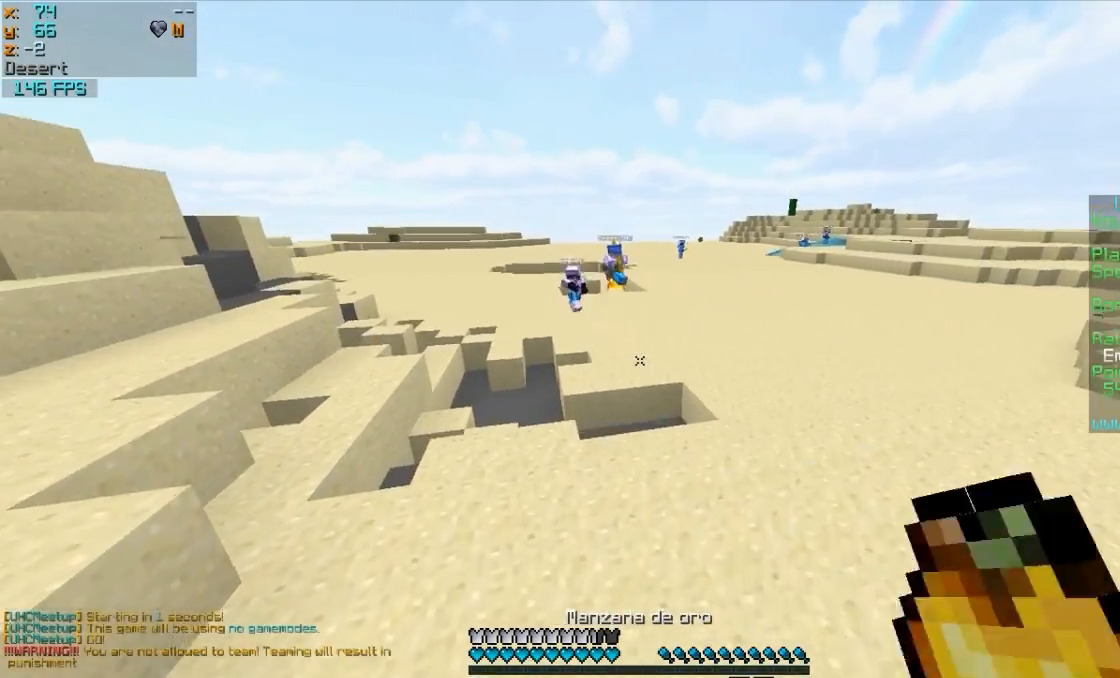
Gameplay with keyboard and mouse; each line is a JSON object with the keys and mouse buttons held at the frame after it. "events" lists presses ("down") and releases ("up") of "a", "d", "s", "w", "mouse_left" and "mouse_right" between this image and that frame as [ms after this image, input, new state], when the widget could be followed in between. "mouse_left", "mouse_right" = the "left", "right" buttons of the "mouse" list. No other keys are recorded. Fast repeated clicks can show as one long hold. Mouse movement is not recorded.
{"keys": ["d", "w"], "mouse": ["right"], "events": [[100, "mouse_left", "up"], [200, "mouse_left", "down"], [300, "mouse_left", "up"], [383, "mouse_left", "down"], [500, "mouse_left", "up"]]}
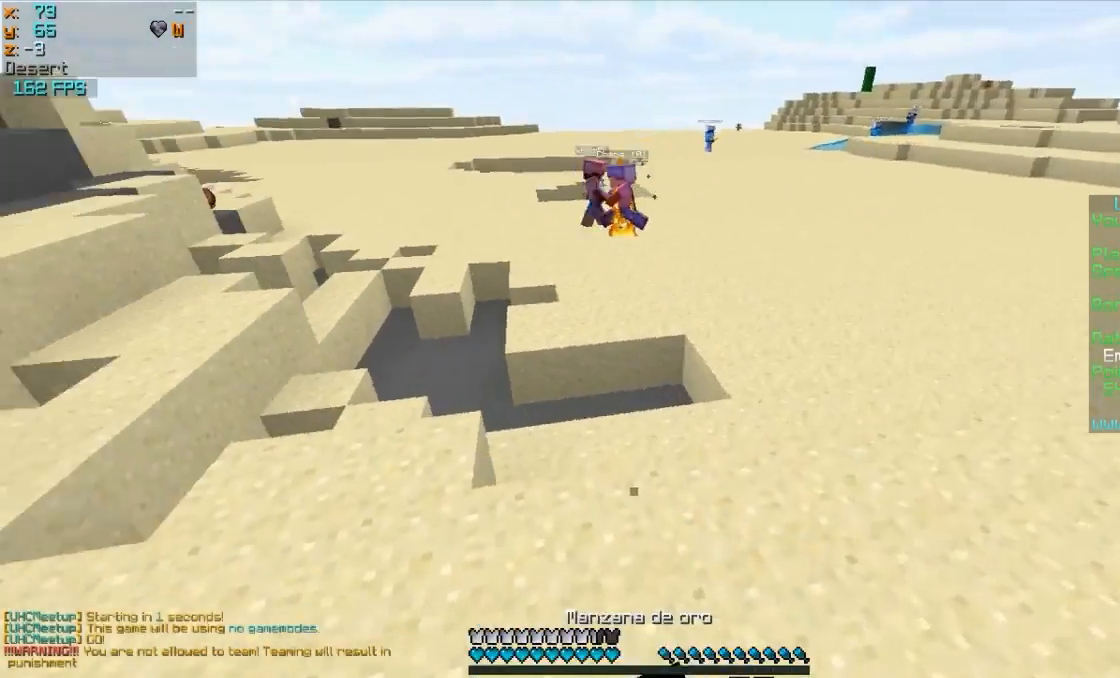
{"keys": ["d", "w"], "mouse": ["left", "right"], "events": [[100, "mouse_left", "down"], [183, "mouse_left", "up"], [233, "mouse_left", "down"], [350, "mouse_left", "up"], [433, "mouse_left", "down"]]}
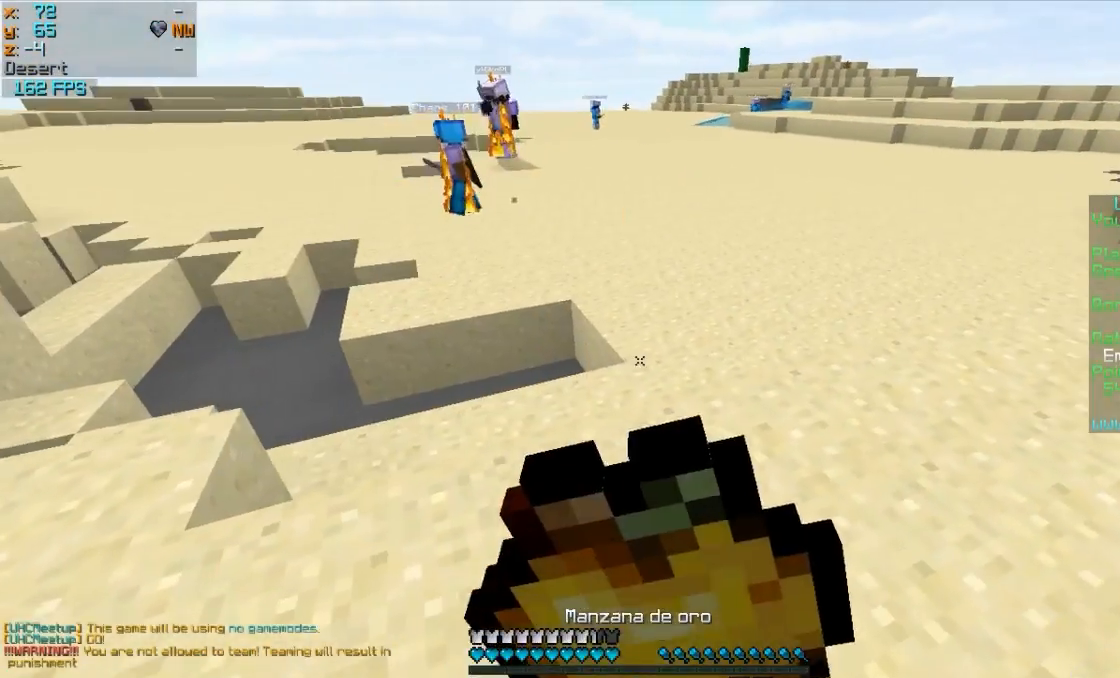
{"keys": ["w"], "mouse": ["left", "right"], "events": [[33, "mouse_left", "up"], [167, "mouse_left", "down"], [233, "mouse_left", "up"], [283, "mouse_left", "down"], [400, "mouse_left", "up"], [500, "d", "up"], [500, "mouse_left", "down"]]}
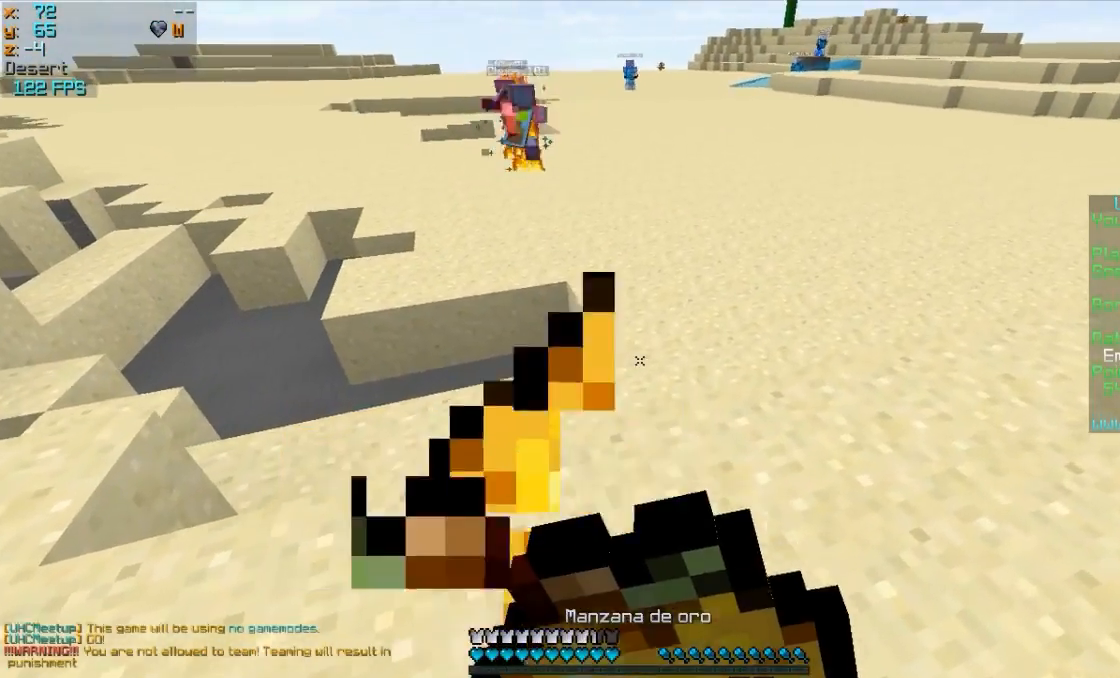
{"keys": ["w"], "mouse": ["right"], "events": [[50, "mouse_left", "up"], [150, "mouse_left", "down"], [300, "mouse_left", "up"], [300, "mouse_right", "up"], [483, "mouse_right", "down"]]}
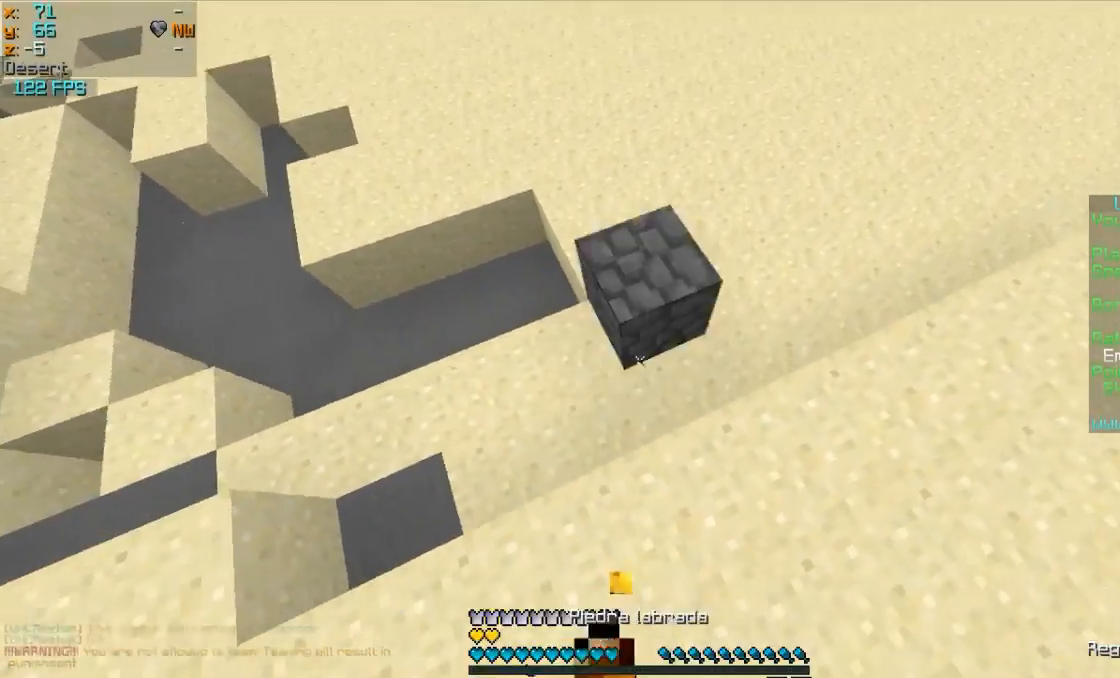
{"keys": ["w"], "mouse": [], "events": [[150, "mouse_right", "up"]]}
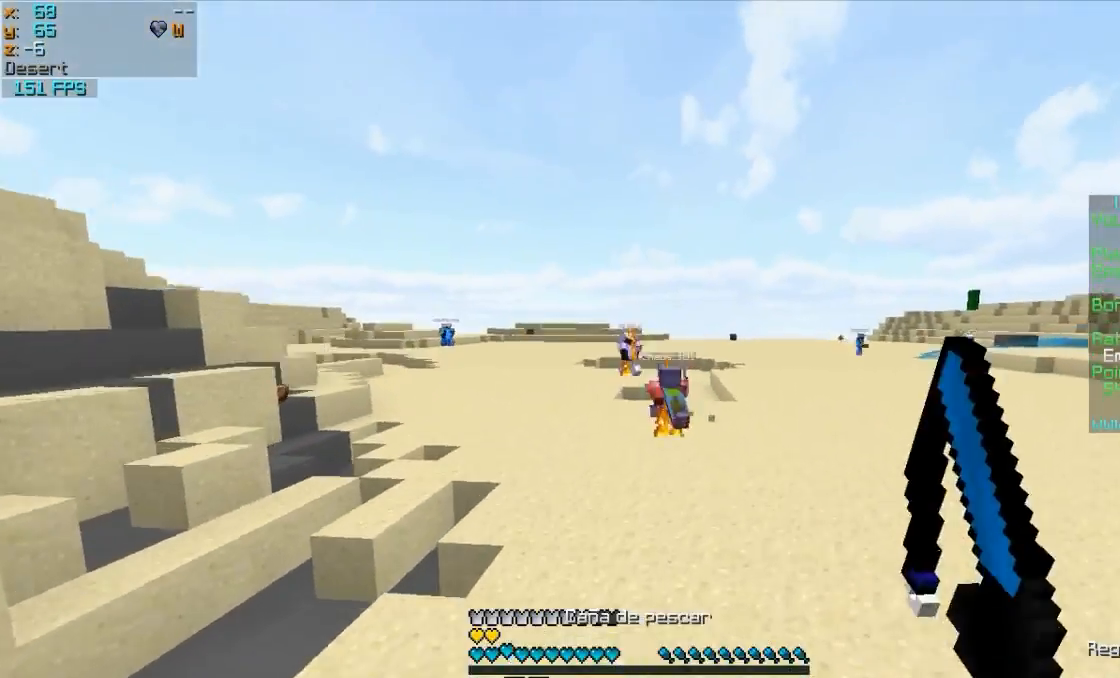
{"keys": ["w"], "mouse": [], "events": [[83, "mouse_right", "down"], [133, "mouse_right", "up"], [333, "mouse_right", "down"], [350, "mouse_right", "up"], [383, "mouse_right", "down"], [483, "mouse_right", "up"]]}
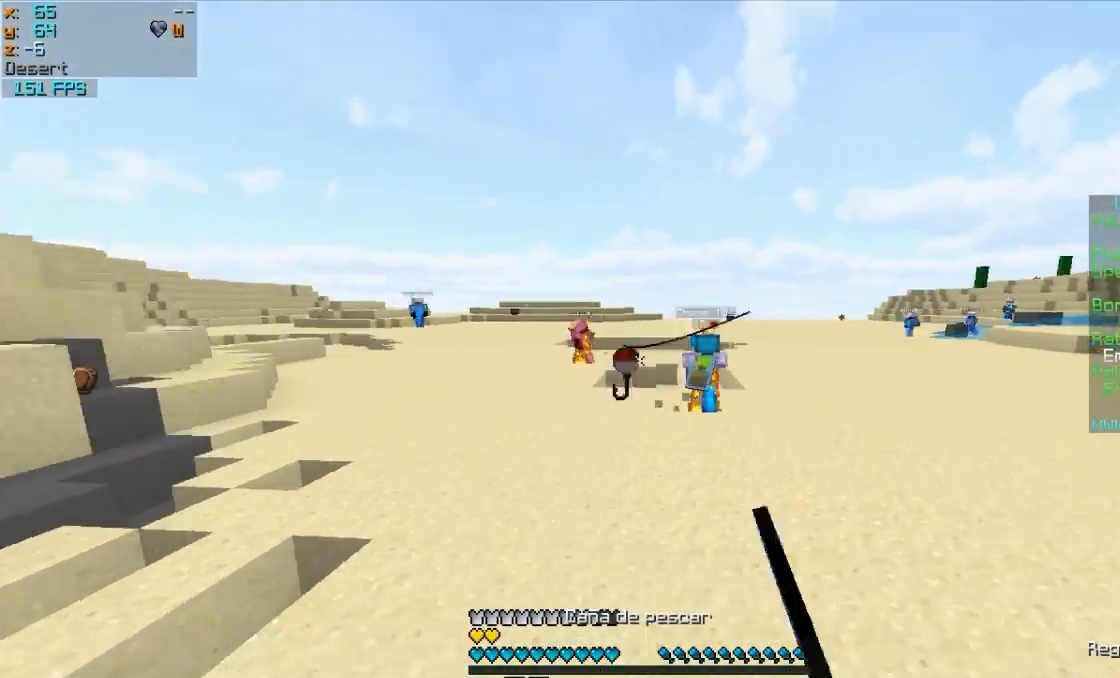
{"keys": ["w"], "mouse": [], "events": [[233, "mouse_right", "down"], [417, "mouse_right", "up"]]}
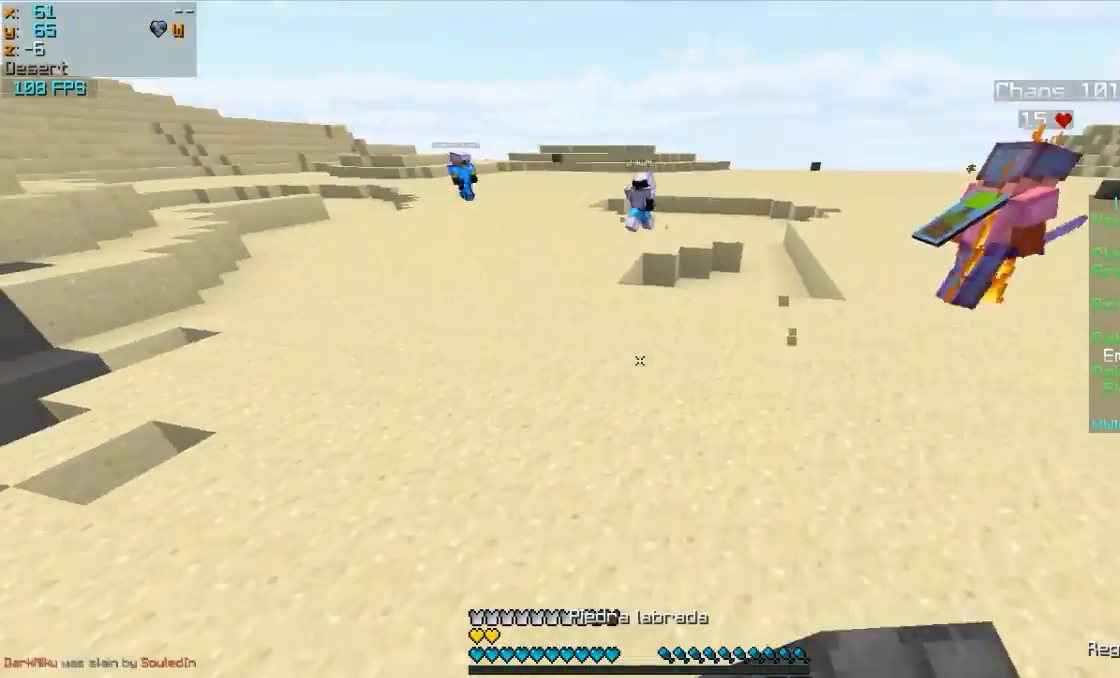
{"keys": ["w"], "mouse": [], "events": []}
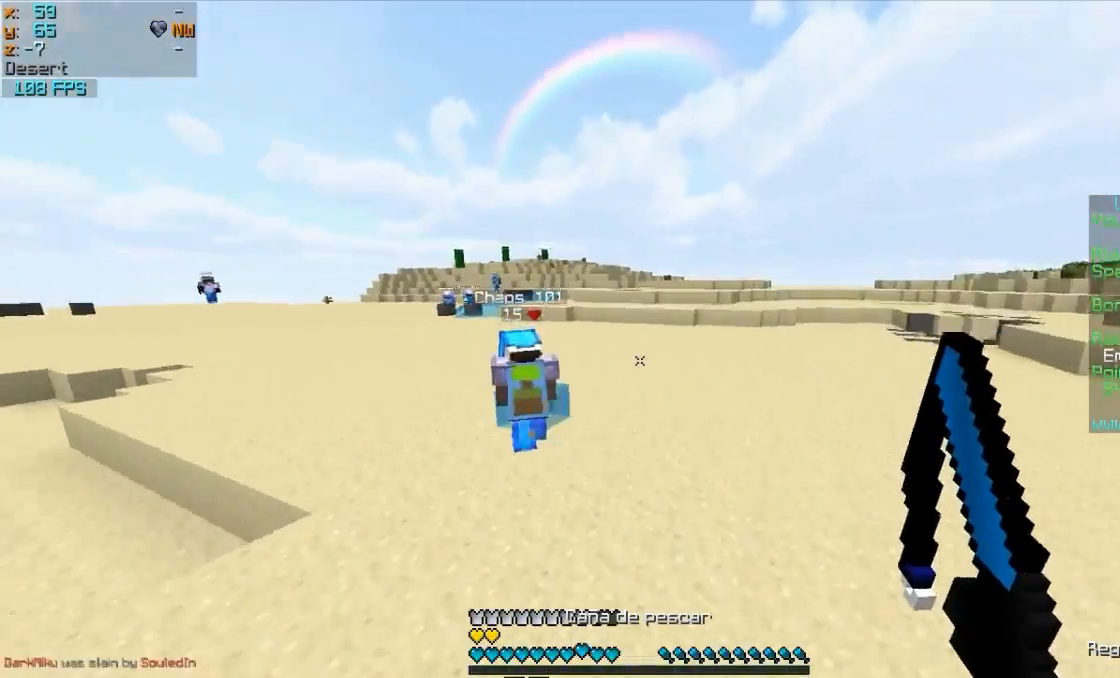
{"keys": ["w"], "mouse": [], "events": [[233, "mouse_right", "down"], [333, "mouse_right", "up"]]}
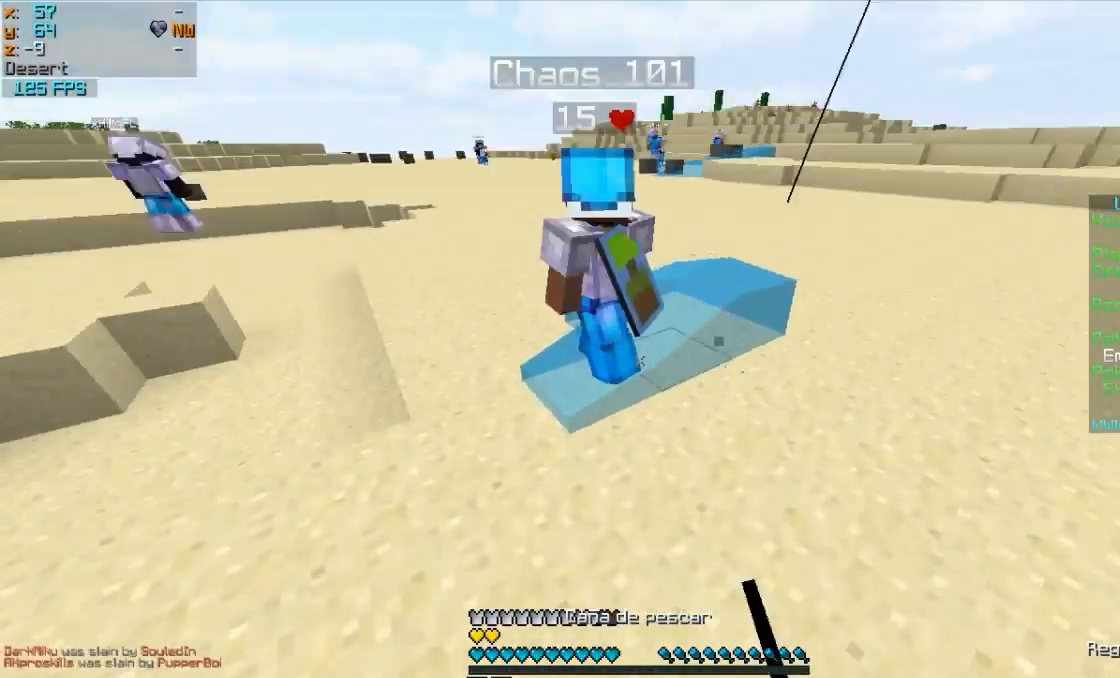
{"keys": ["w"], "mouse": [], "events": [[133, "a", "down"], [133, "mouse_right", "down"], [233, "mouse_right", "up"], [283, "a", "up"], [433, "mouse_left", "down"], [483, "mouse_left", "up"]]}
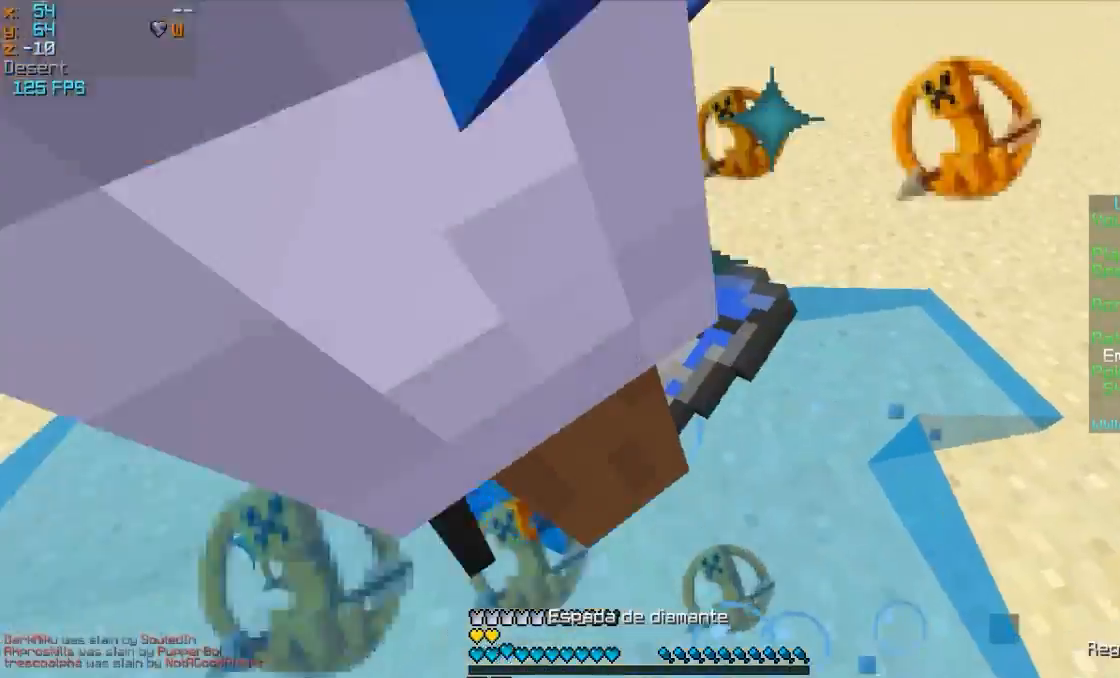
{"keys": ["d", "w"], "mouse": ["left"], "events": [[33, "mouse_left", "down"], [150, "mouse_left", "up"], [200, "a", "down"], [200, "mouse_left", "down"], [250, "mouse_left", "up"], [300, "mouse_left", "down"], [400, "a", "up"], [400, "mouse_left", "up"], [450, "d", "down"], [450, "mouse_left", "down"]]}
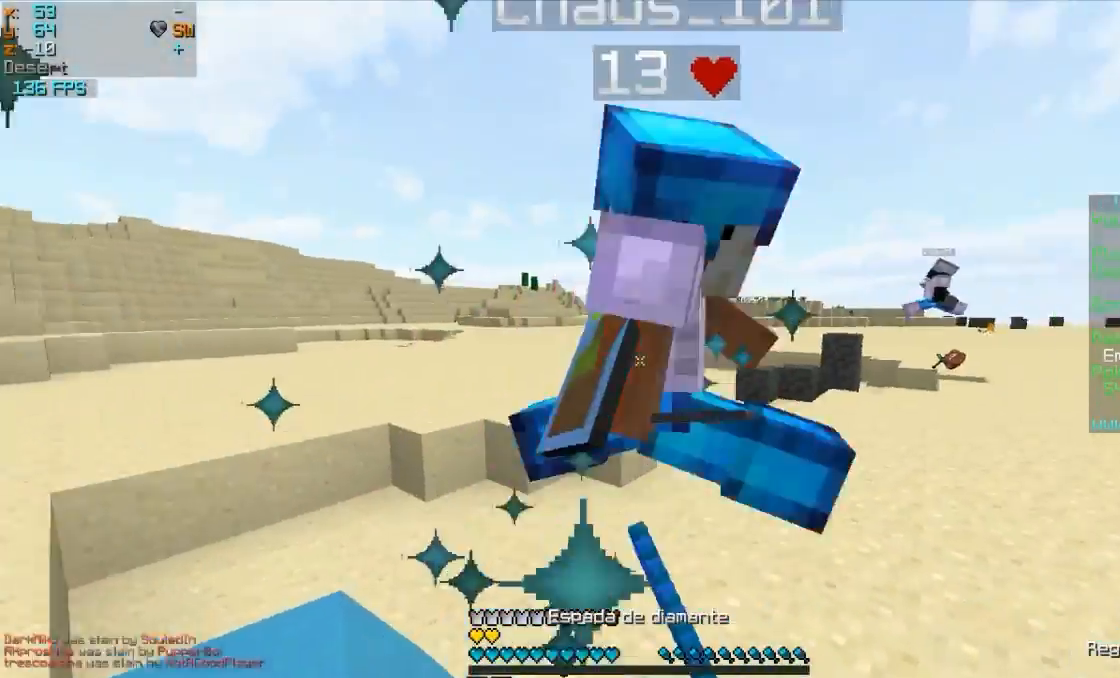
{"keys": ["d", "w"], "mouse": ["right"], "events": [[50, "mouse_left", "up"], [150, "mouse_left", "down"], [200, "mouse_left", "up"], [300, "mouse_left", "down"], [400, "mouse_left", "up"], [450, "mouse_right", "down"]]}
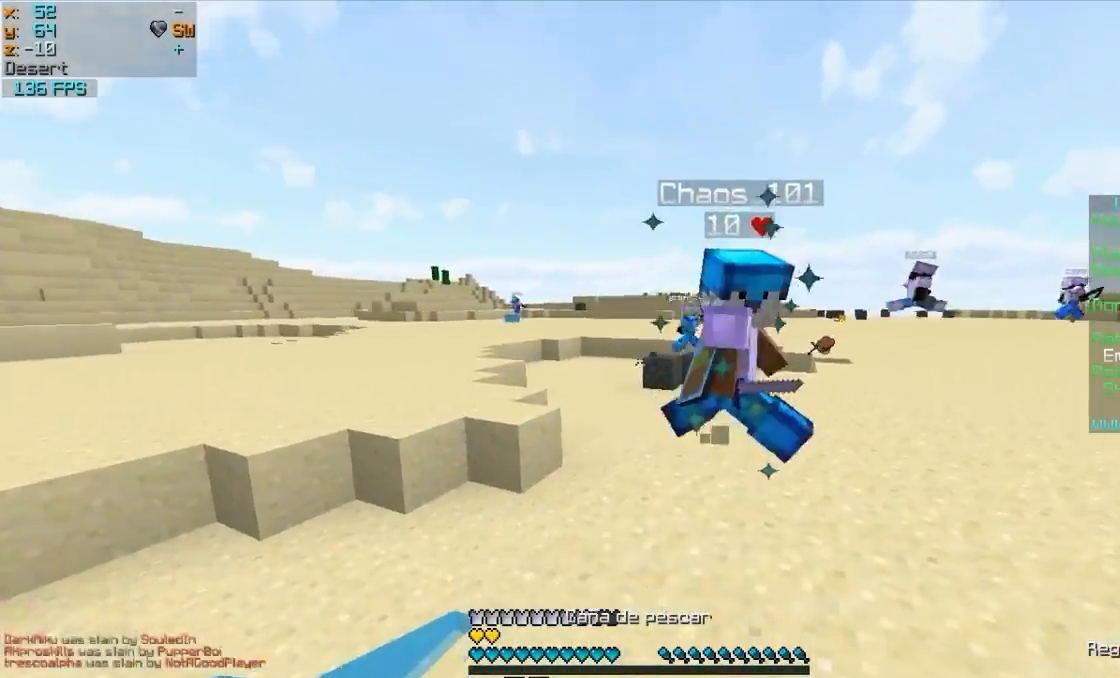
{"keys": ["w"], "mouse": [], "events": [[50, "mouse_right", "up"], [250, "mouse_right", "down"], [300, "mouse_right", "up"], [350, "d", "up"], [350, "mouse_left", "down"], [400, "mouse_left", "up"], [450, "mouse_left", "down"], [500, "mouse_left", "up"]]}
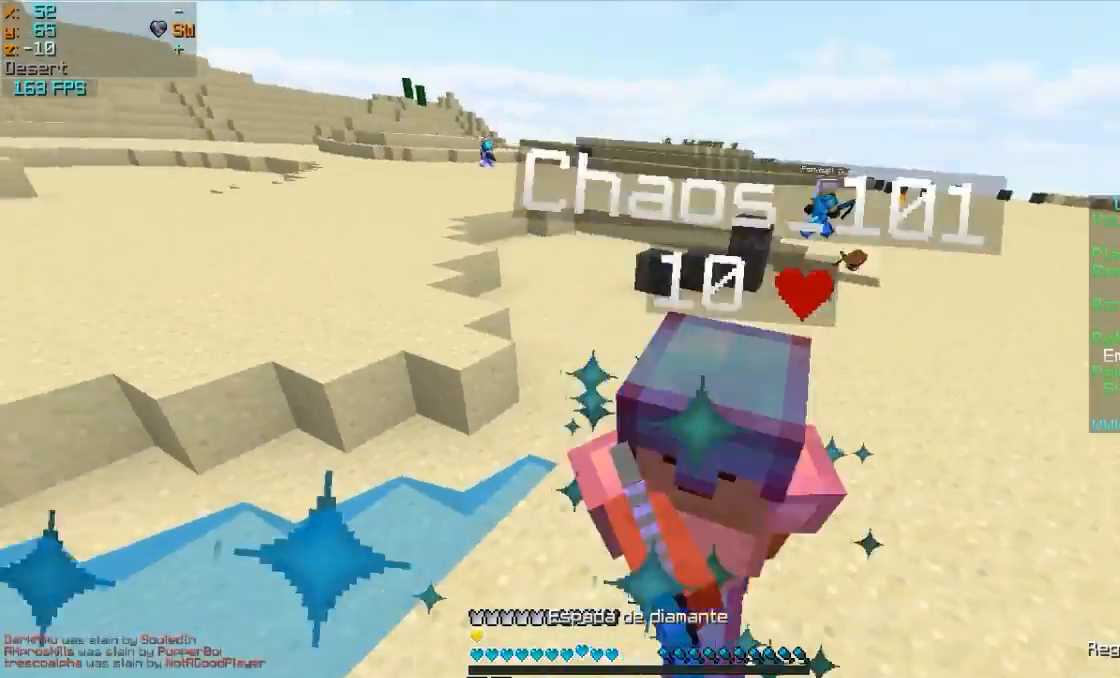
{"keys": ["d", "w"], "mouse": [], "events": [[100, "d", "down"], [100, "mouse_left", "down"], [150, "mouse_left", "up"], [250, "mouse_left", "down"], [300, "mouse_left", "up"]]}
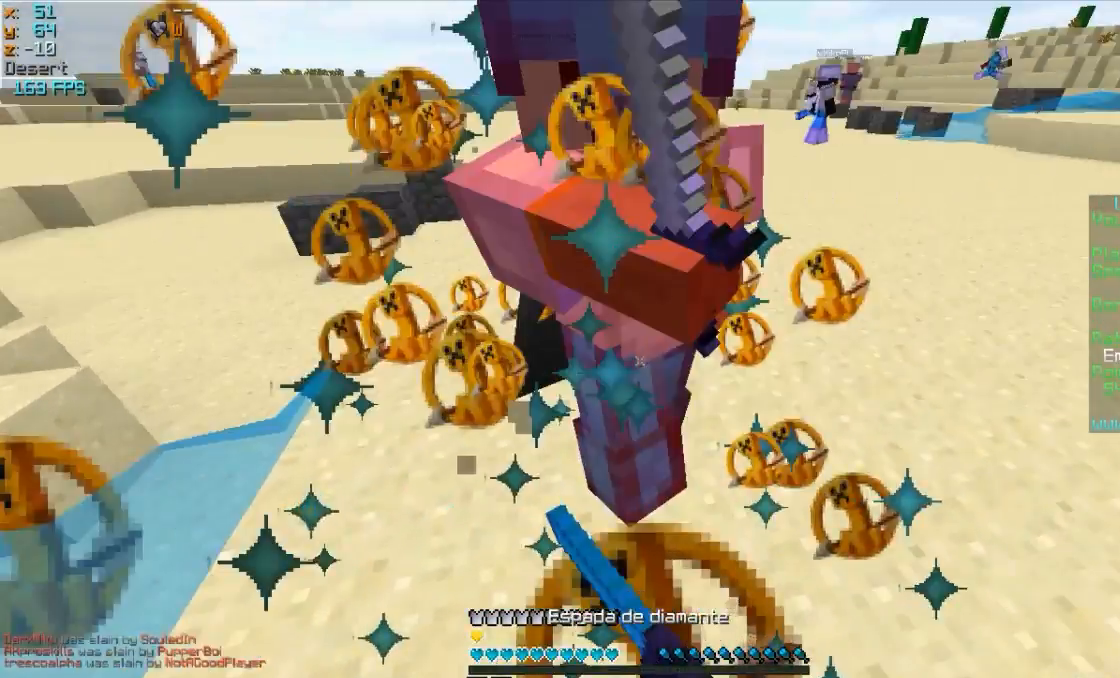
{"keys": ["d", "w"], "mouse": ["left"], "events": [[67, "d", "up"], [83, "mouse_left", "down"], [133, "mouse_left", "up"], [233, "d", "down"], [233, "mouse_left", "down"], [350, "mouse_left", "up"], [383, "mouse_left", "down"], [450, "mouse_left", "up"], [483, "mouse_left", "down"]]}
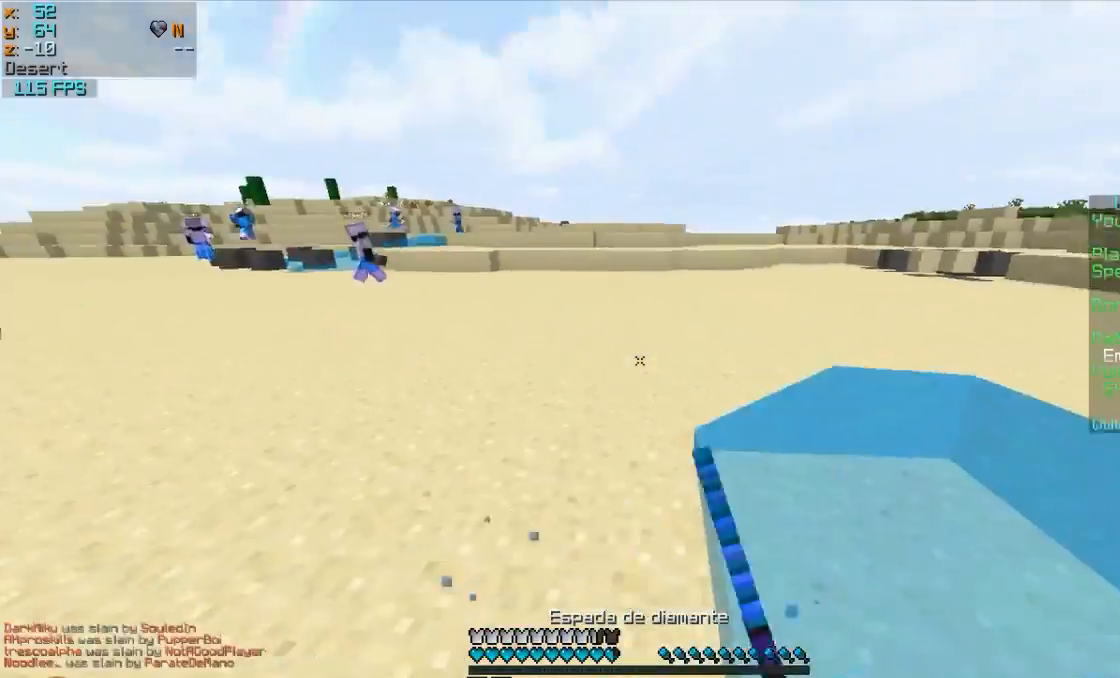
{"keys": ["w"], "mouse": ["left"], "events": [[83, "mouse_left", "up"], [150, "mouse_left", "down"], [200, "mouse_left", "up"], [283, "mouse_left", "down"], [350, "mouse_left", "up"], [350, "mouse_right", "down"], [400, "d", "up"], [400, "mouse_right", "up"], [500, "mouse_left", "down"]]}
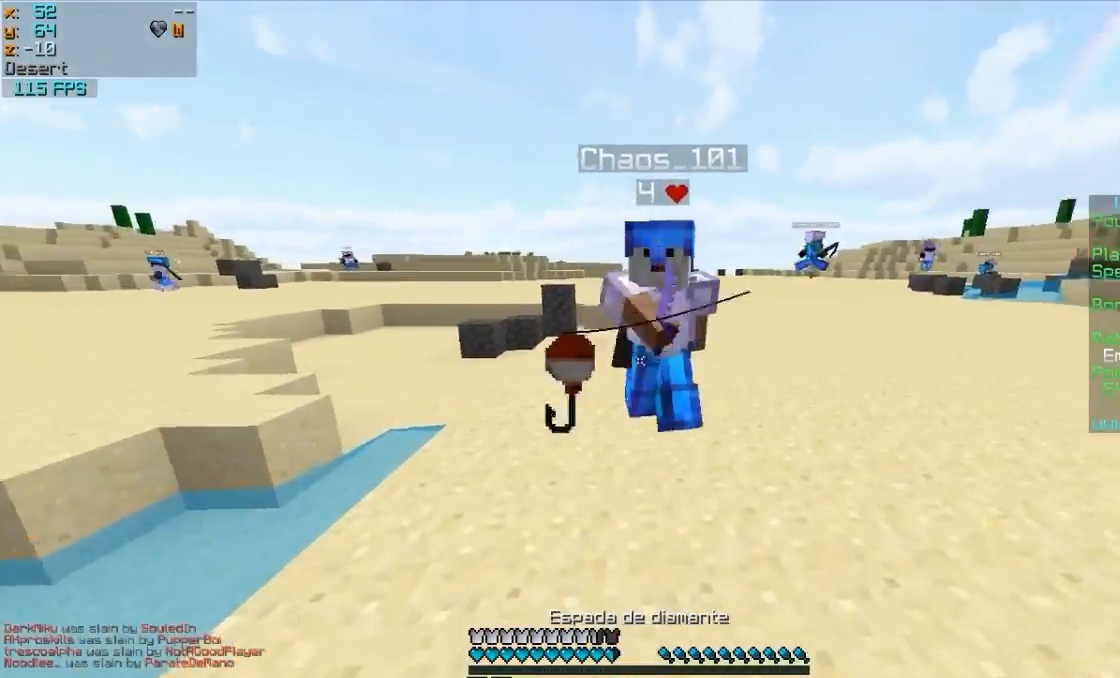
{"keys": ["w"], "mouse": [], "events": [[50, "mouse_left", "up"], [100, "mouse_left", "down"], [150, "mouse_left", "up"], [383, "d", "down"], [450, "mouse_left", "down"], [500, "d", "up"], [500, "mouse_left", "up"]]}
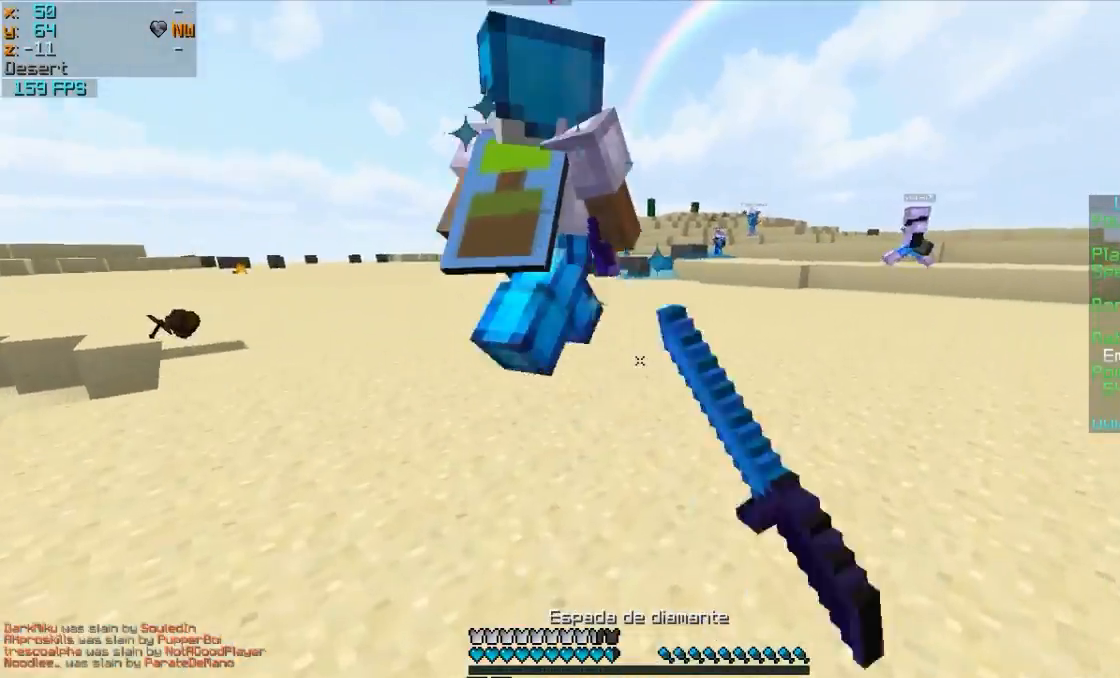
{"keys": ["w"], "mouse": [], "events": [[100, "mouse_left", "down"], [150, "mouse_left", "up"], [400, "mouse_left", "down"], [450, "mouse_left", "up"]]}
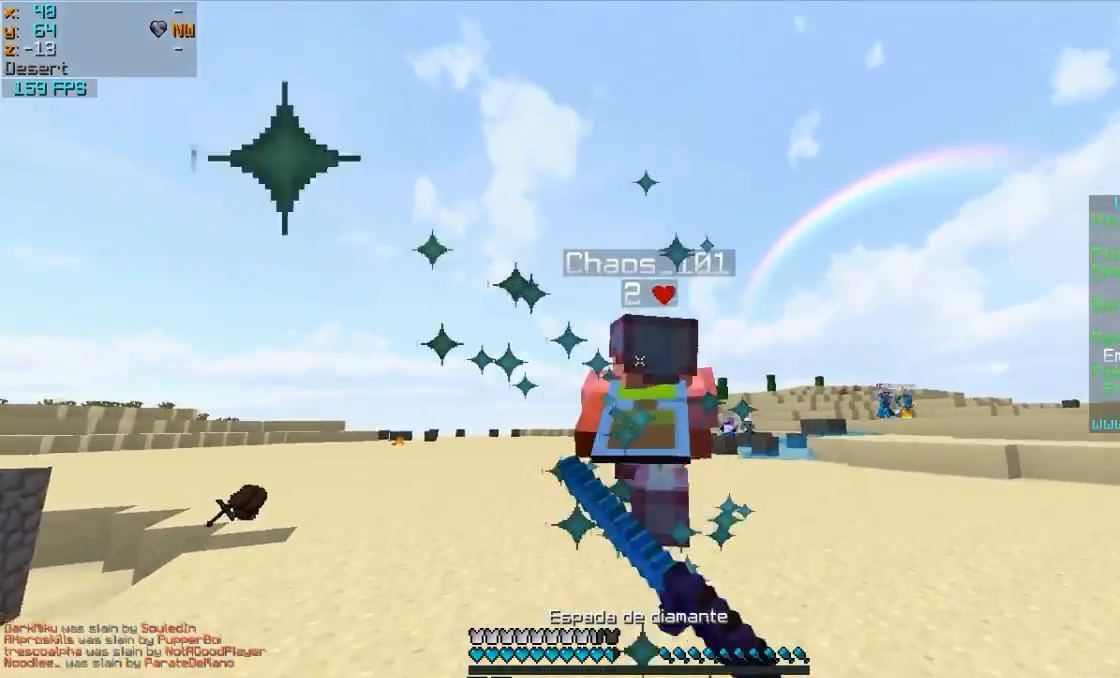
{"keys": ["w"], "mouse": ["left"], "events": [[50, "mouse_left", "down"], [100, "mouse_left", "up"], [383, "mouse_left", "down"], [433, "mouse_left", "up"], [483, "mouse_left", "down"]]}
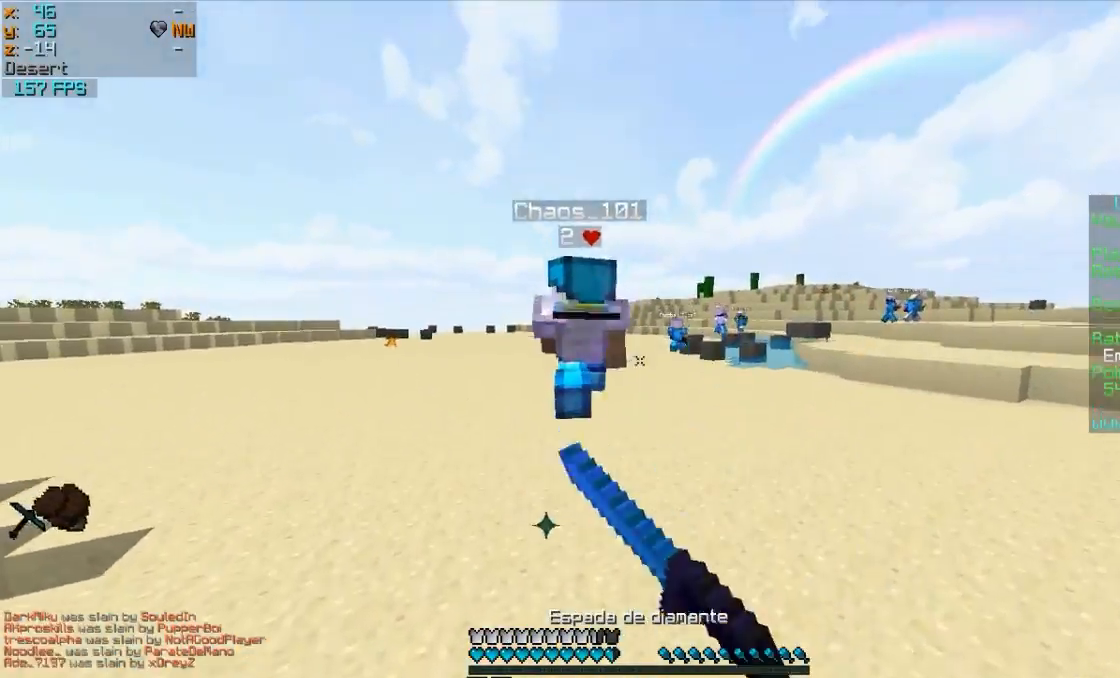
{"keys": ["w"], "mouse": [], "events": [[83, "mouse_left", "up"]]}
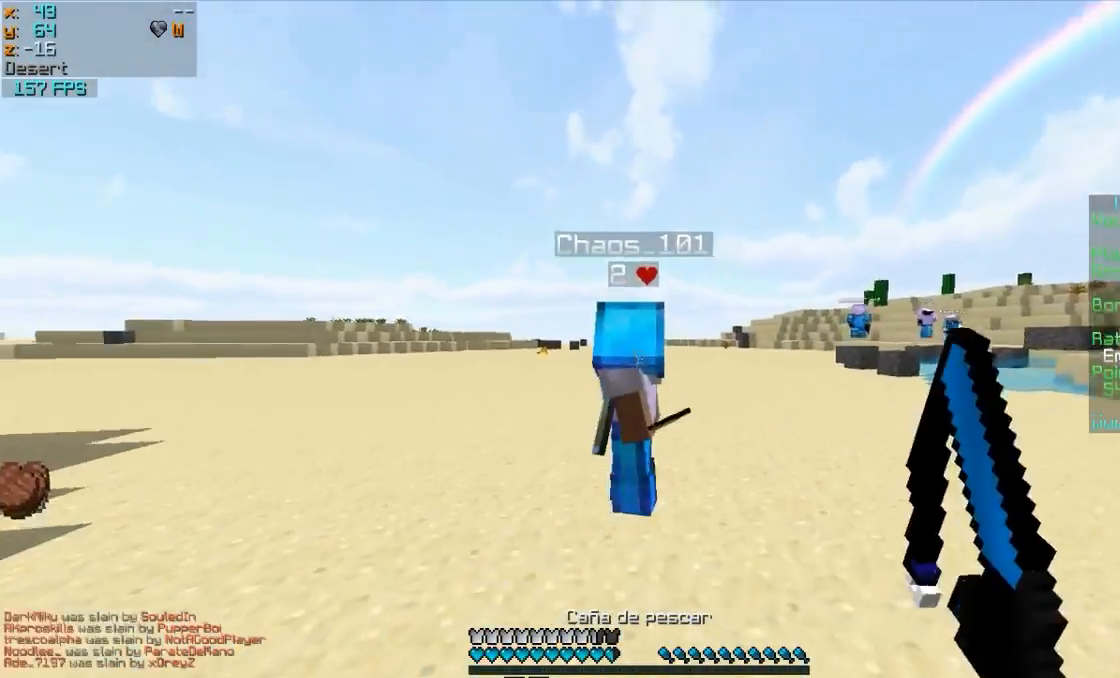
{"keys": ["w"], "mouse": ["left"], "events": [[117, "mouse_left", "down"], [133, "mouse_left", "up"], [183, "mouse_left", "down"], [417, "mouse_left", "up"], [483, "mouse_left", "down"]]}
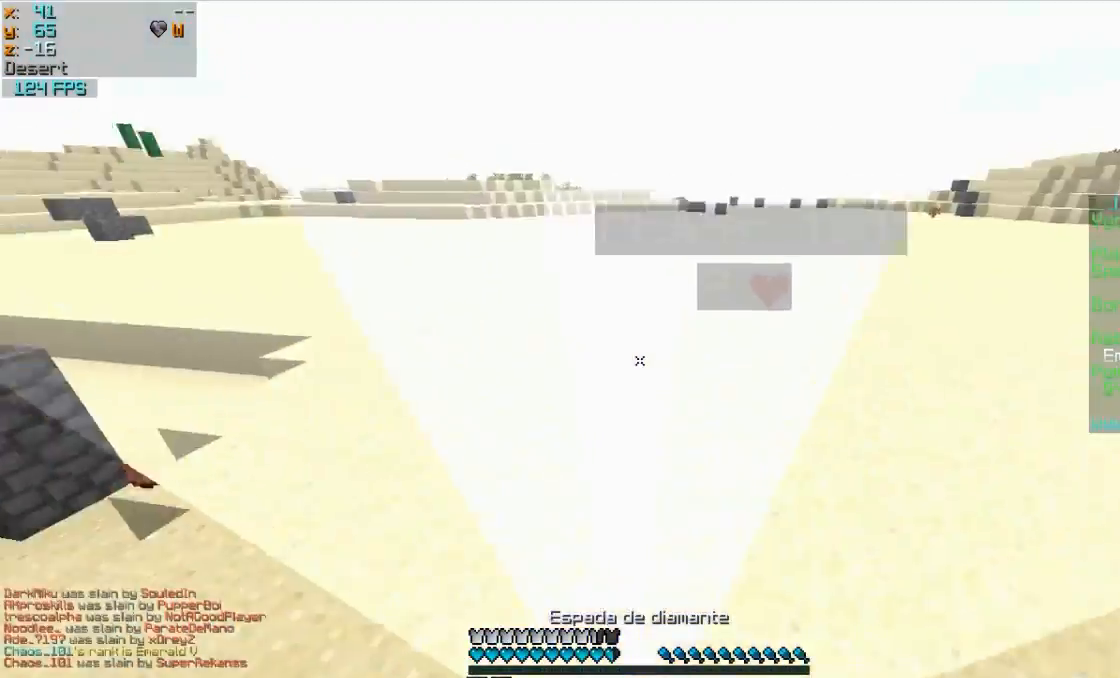
{"keys": ["d", "w"], "mouse": [], "events": [[100, "mouse_left", "up"], [133, "mouse_left", "down"], [183, "mouse_left", "up"], [383, "d", "down"]]}
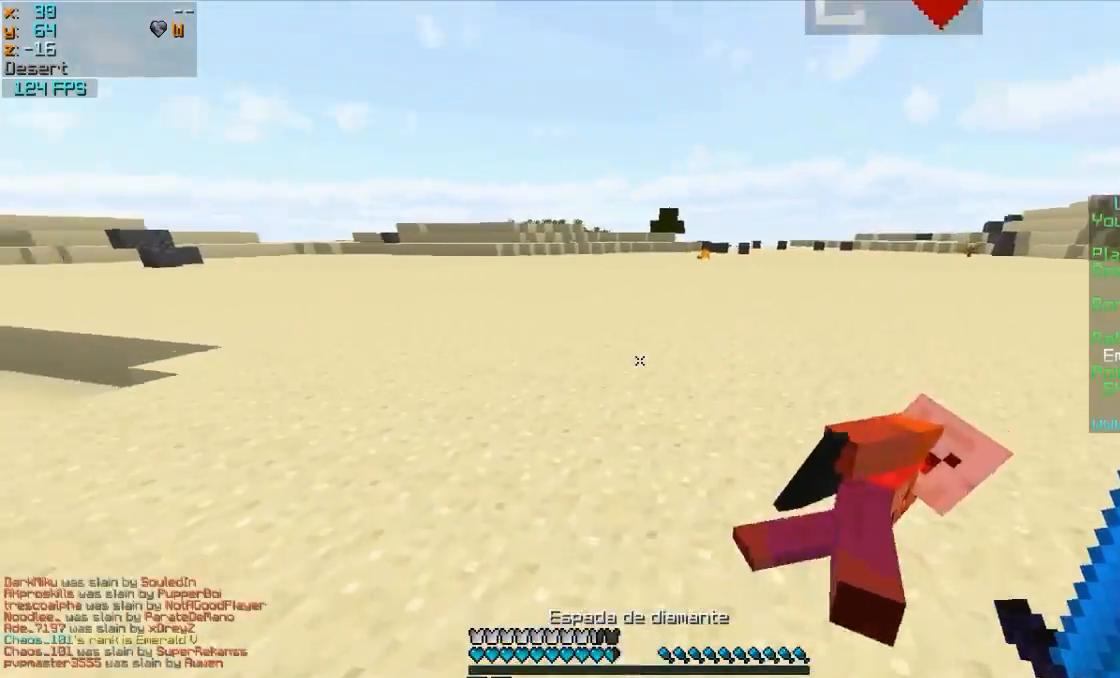
{"keys": ["d", "s"], "mouse": ["right"], "events": [[333, "mouse_left", "down"], [333, "mouse_right", "down"], [333, "w", "up"], [483, "mouse_left", "up"], [483, "s", "down"]]}
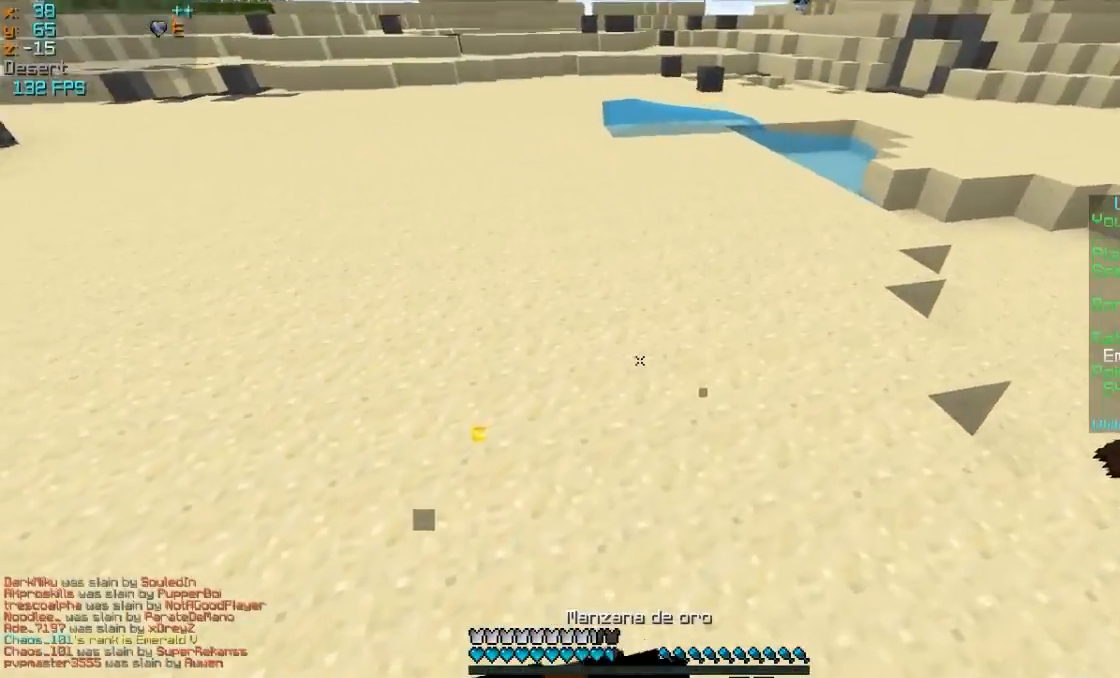
{"keys": ["s"], "mouse": ["left", "right"], "events": [[83, "mouse_left", "down"], [233, "mouse_left", "up"], [283, "d", "up"], [333, "mouse_left", "down"], [433, "mouse_left", "up"], [483, "mouse_left", "down"]]}
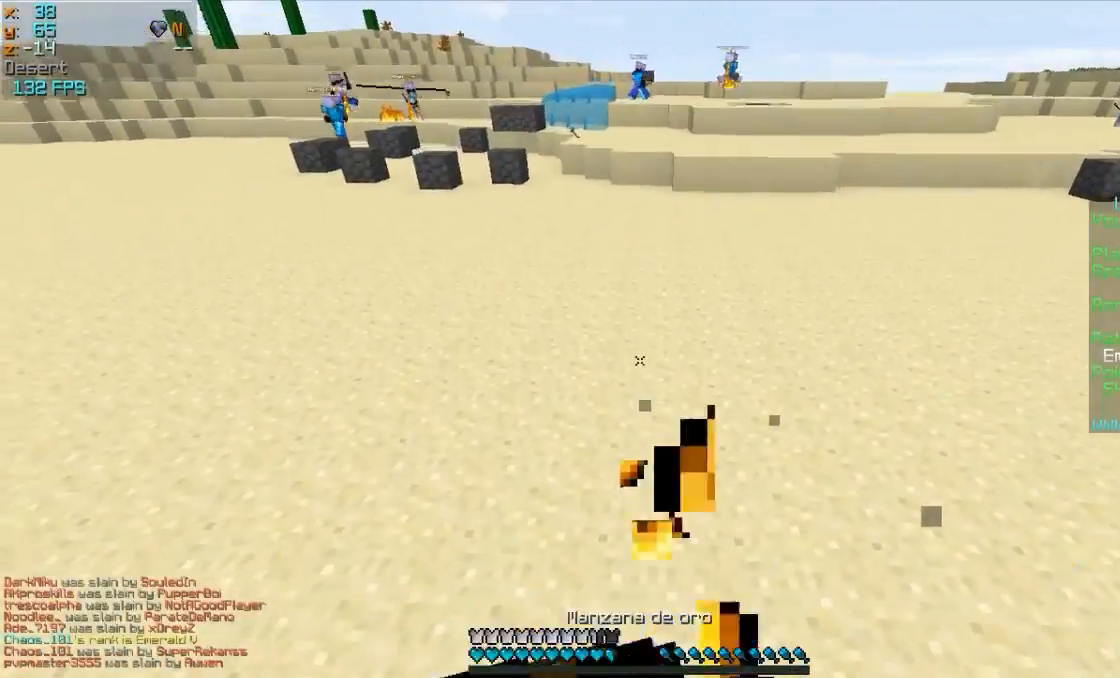
{"keys": ["a", "w"], "mouse": ["left", "right"], "events": [[133, "mouse_left", "up"], [233, "mouse_left", "down"], [283, "a", "down"], [283, "s", "up"], [333, "mouse_left", "up"], [433, "mouse_left", "down"], [433, "w", "down"]]}
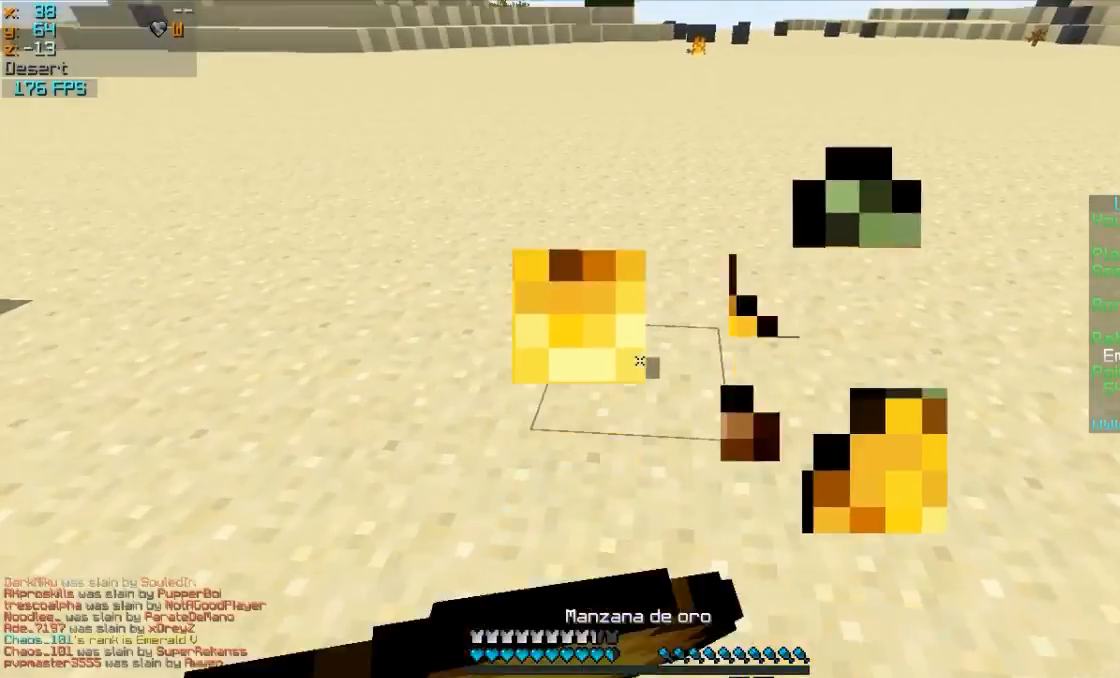
{"keys": ["w"], "mouse": ["right"], "events": [[83, "mouse_left", "up"], [133, "a", "up"], [133, "mouse_left", "down"], [233, "mouse_left", "up"], [283, "mouse_left", "down"], [433, "mouse_left", "up"]]}
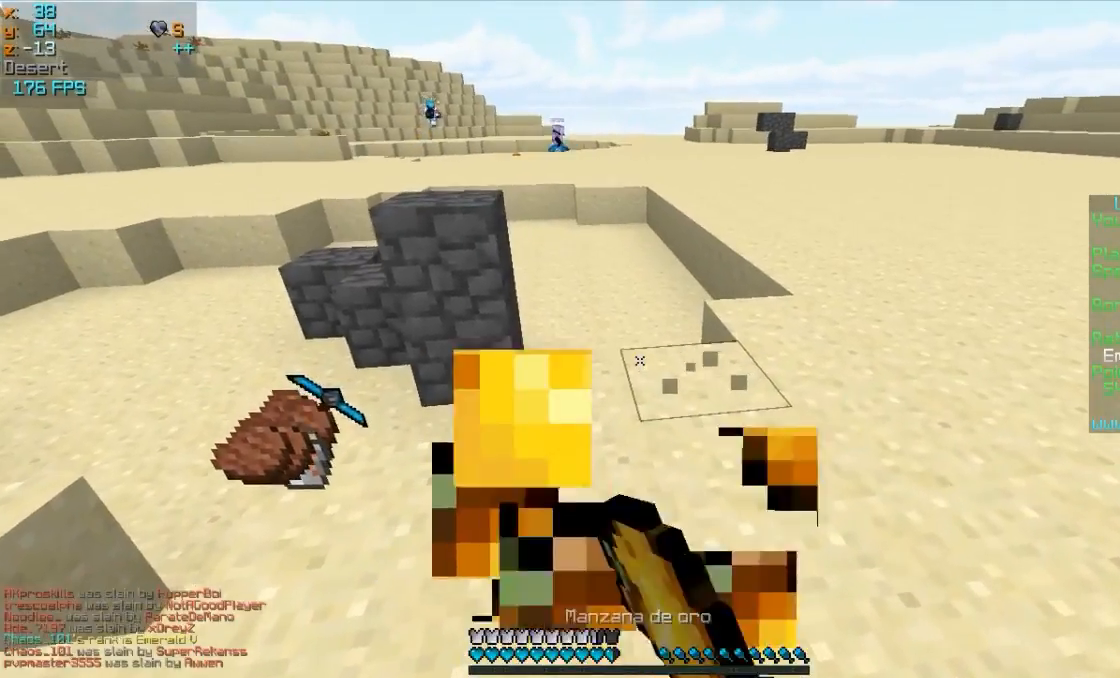
{"keys": ["w"], "mouse": [], "events": [[33, "mouse_left", "down"], [183, "mouse_left", "up"], [233, "mouse_right", "up"]]}
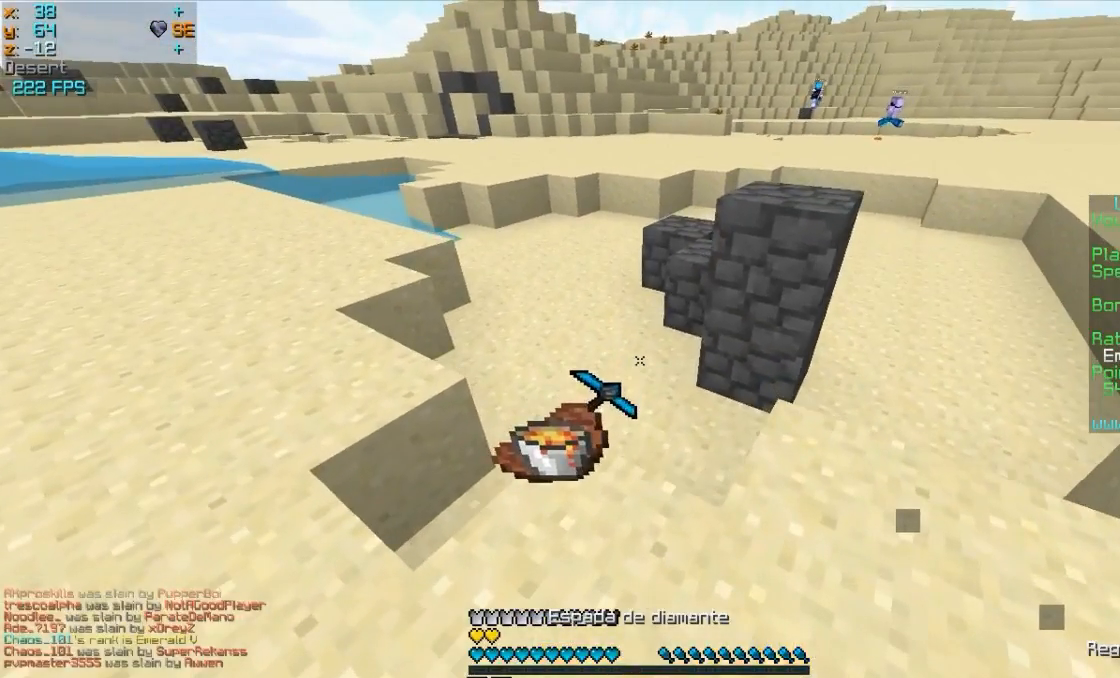
{"keys": ["w"], "mouse": [], "events": []}